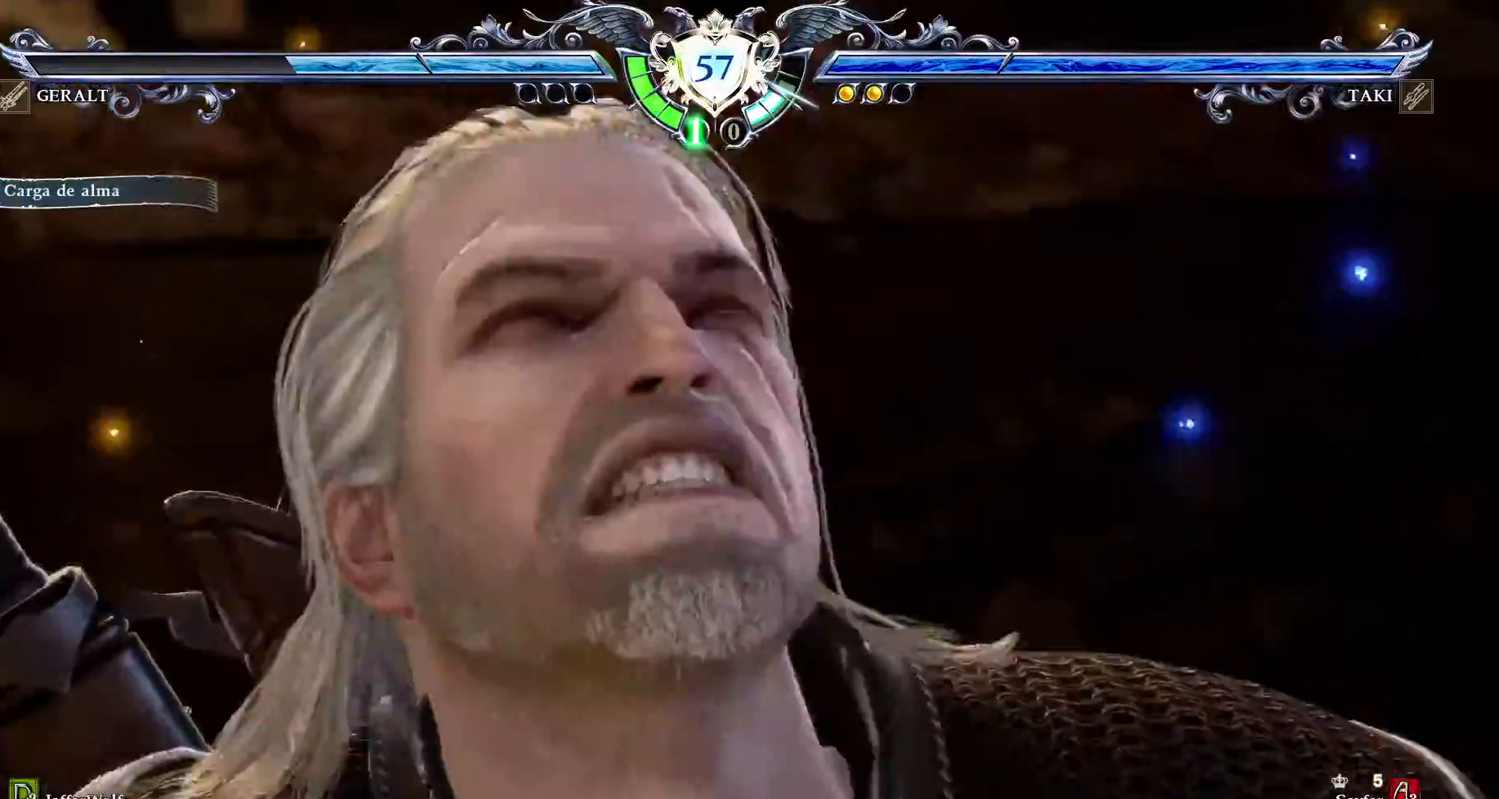
Gameplay with a controller (PlayStation layout); each line is a JSON object with the inputs held at the frame after it (dt_ms = milliseconds from this image to that frame). "events" lists button and stick changes between this image and that frame as [ms after this image, input, new state], when the widget could be followed in between. Not read: L3 R3.
{"dt_ms": 500, "buttons": ["CROSS", "DPAD_RIGHT"]}
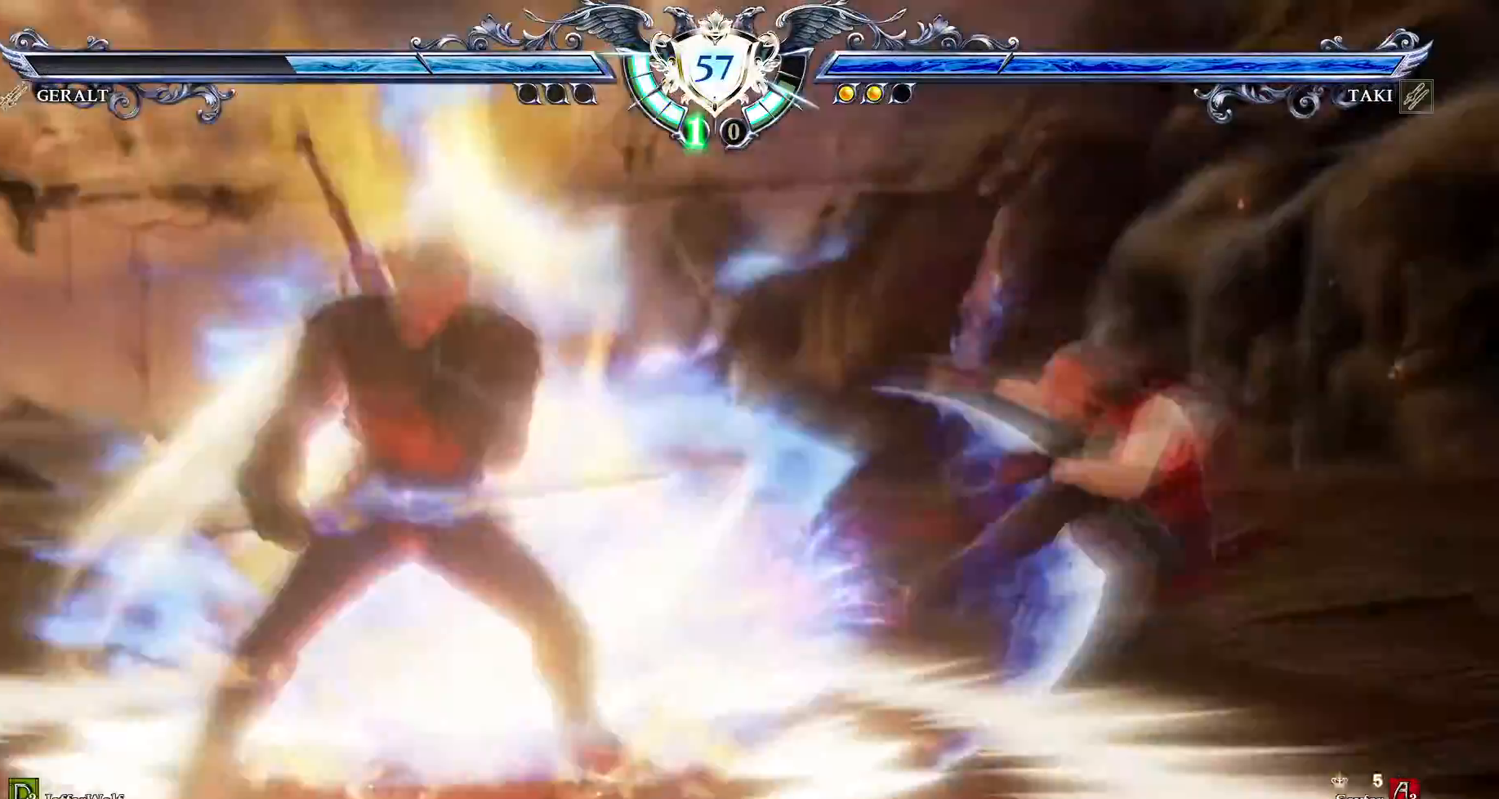
{"dt_ms": 500, "buttons": [], "events": [[83, "CROSS", "up"], [83, "DPAD_RIGHT", "up"], [150, "CROSS", "down"], [283, "CROSS", "up"]]}
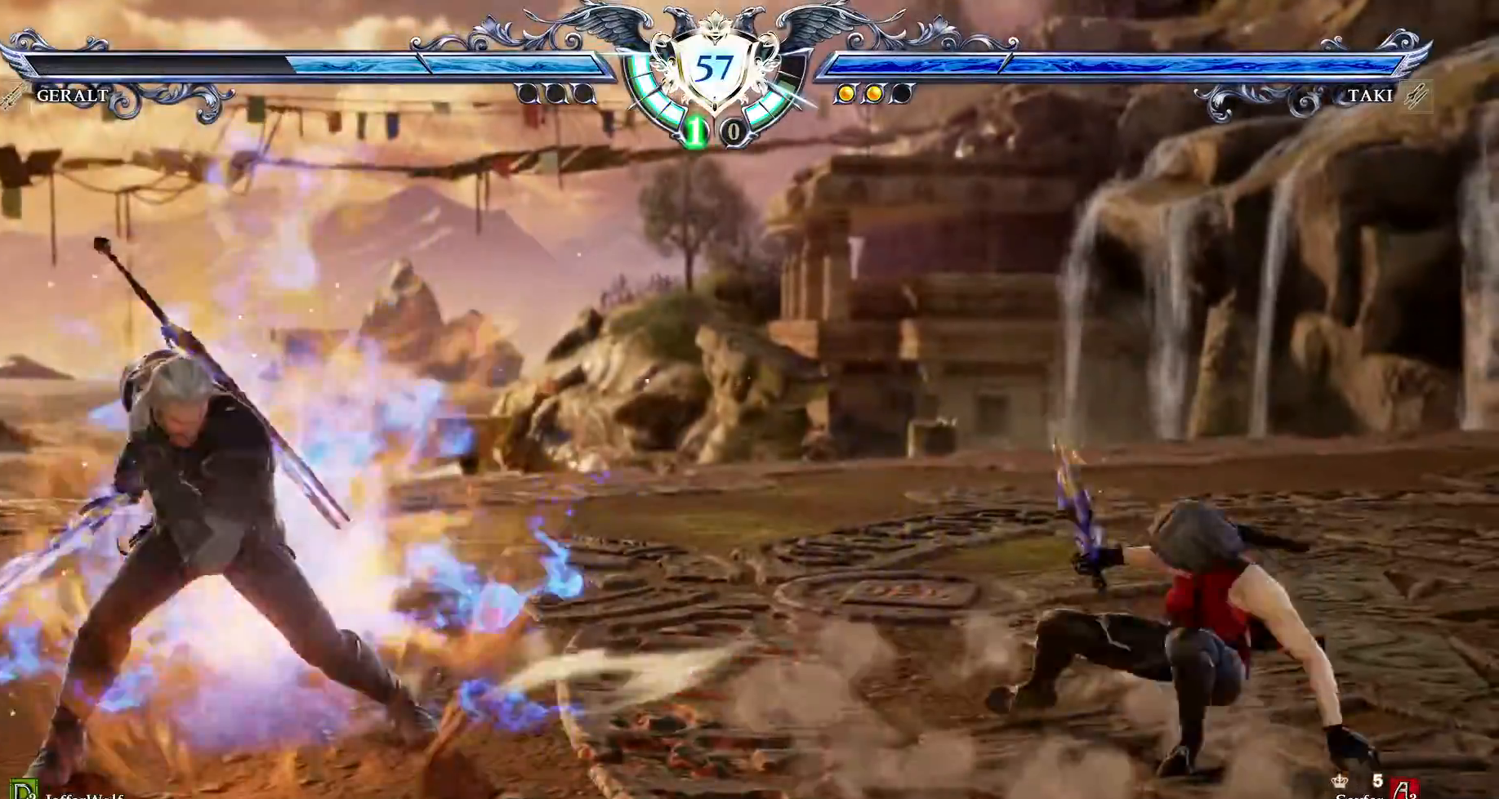
{"dt_ms": 500, "buttons": ["L2"], "events": [[167, "DPAD_DOWN", "down"], [167, "DPAD_LEFT", "down"], [233, "TRIANGLE", "down"], [350, "TRIANGLE", "up"], [400, "DPAD_DOWN", "up"], [400, "DPAD_LEFT", "up"], [500, "L2", "down"]]}
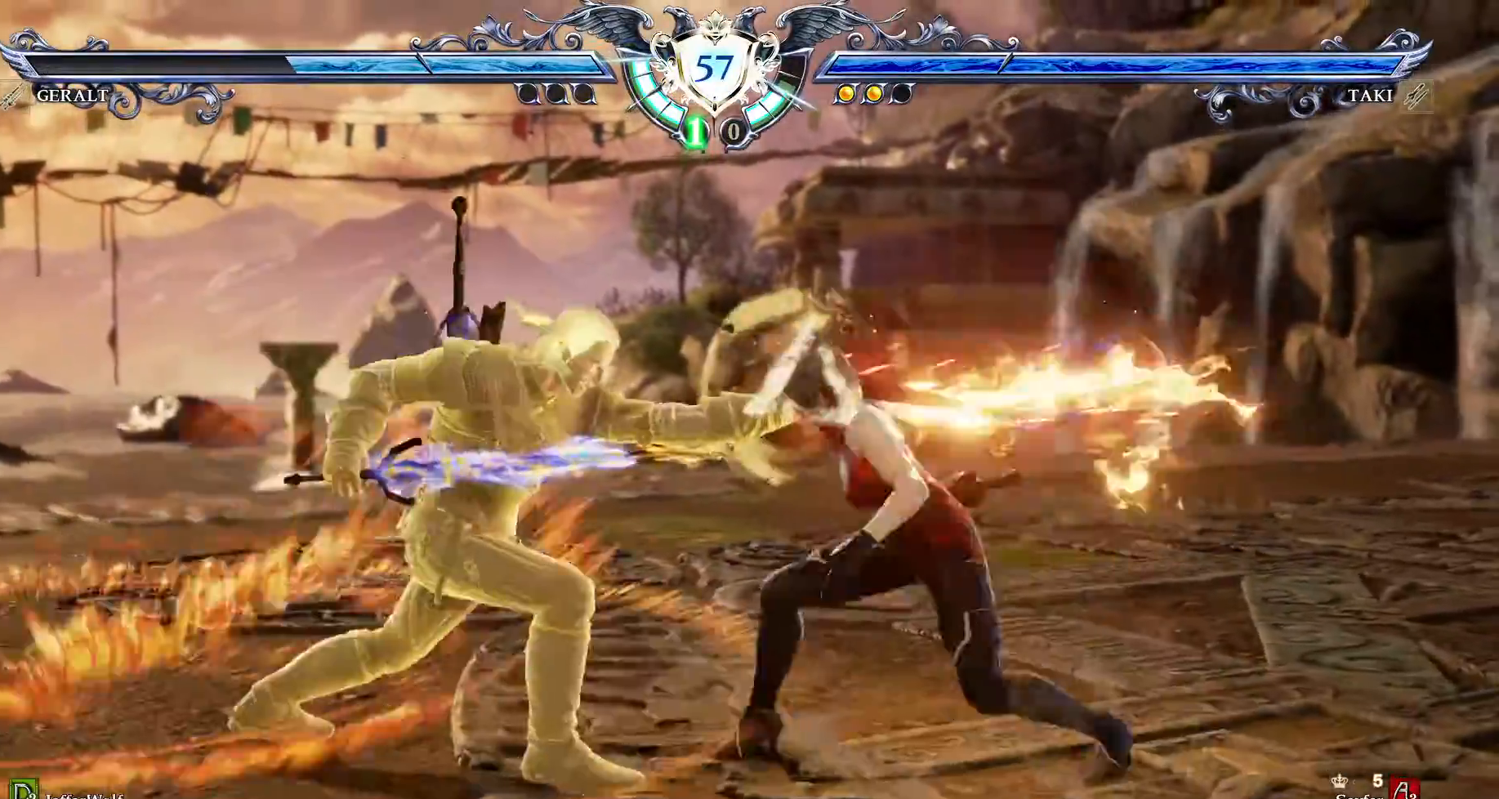
{"dt_ms": 500, "buttons": [], "events": [[83, "L2", "up"], [167, "L2", "down"], [233, "L2", "up"]]}
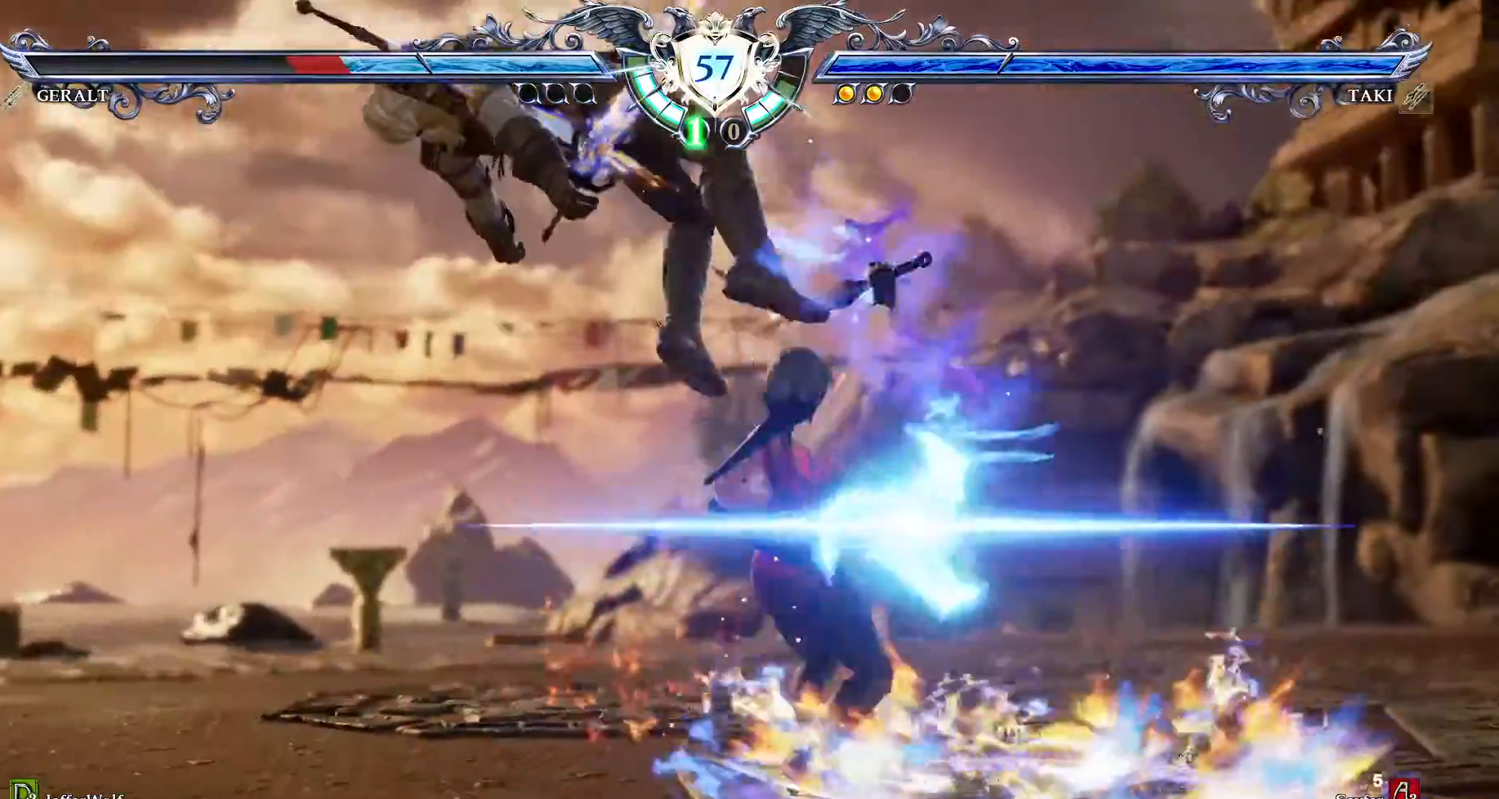
{"dt_ms": 500, "buttons": ["CROSS"], "events": [[317, "CROSS", "down"]]}
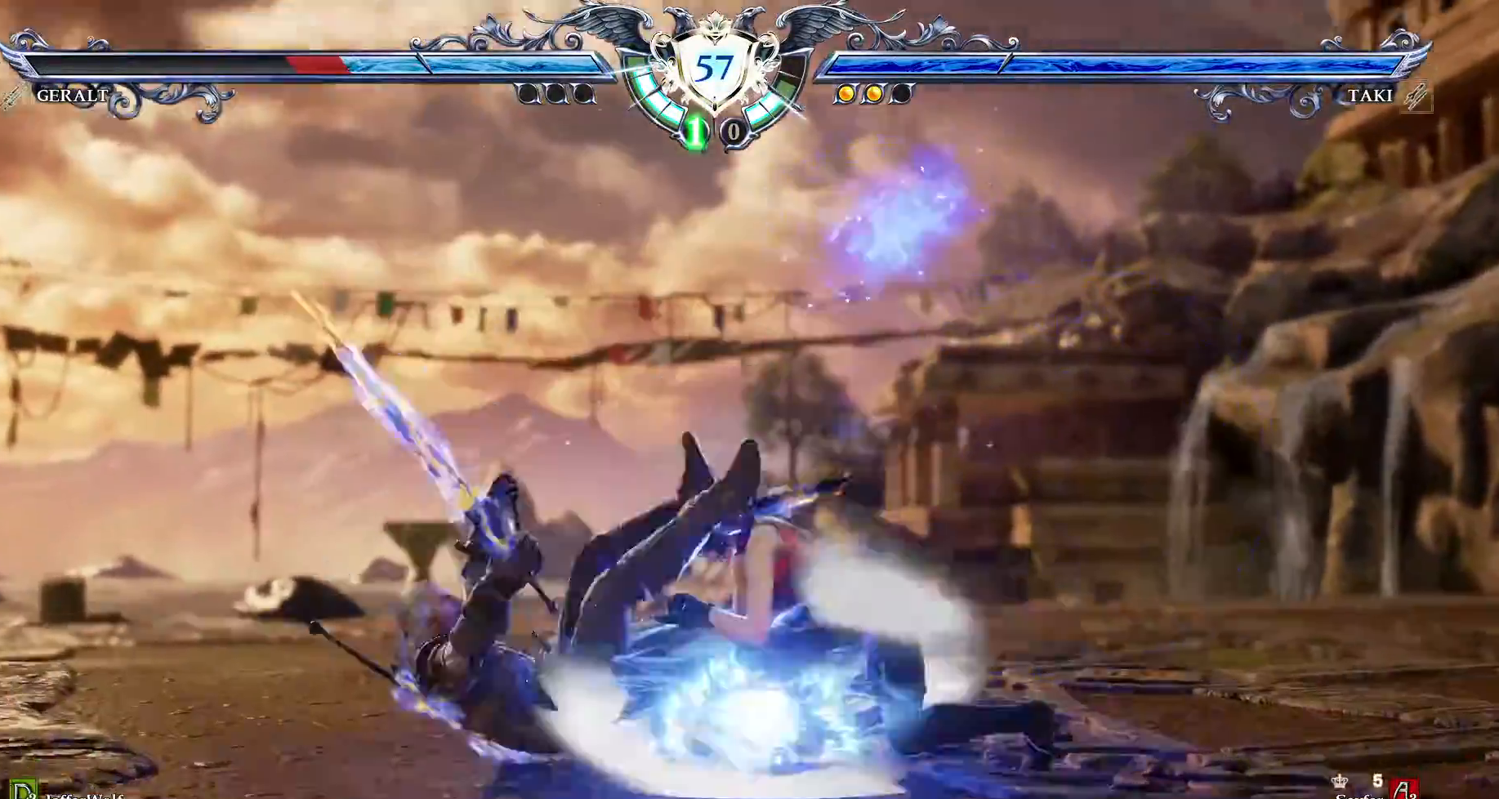
{"dt_ms": 500, "buttons": ["L2", "DPAD_LEFT"], "events": [[67, "CROSS", "up"], [450, "DPAD_LEFT", "down"], [467, "L2", "down"]]}
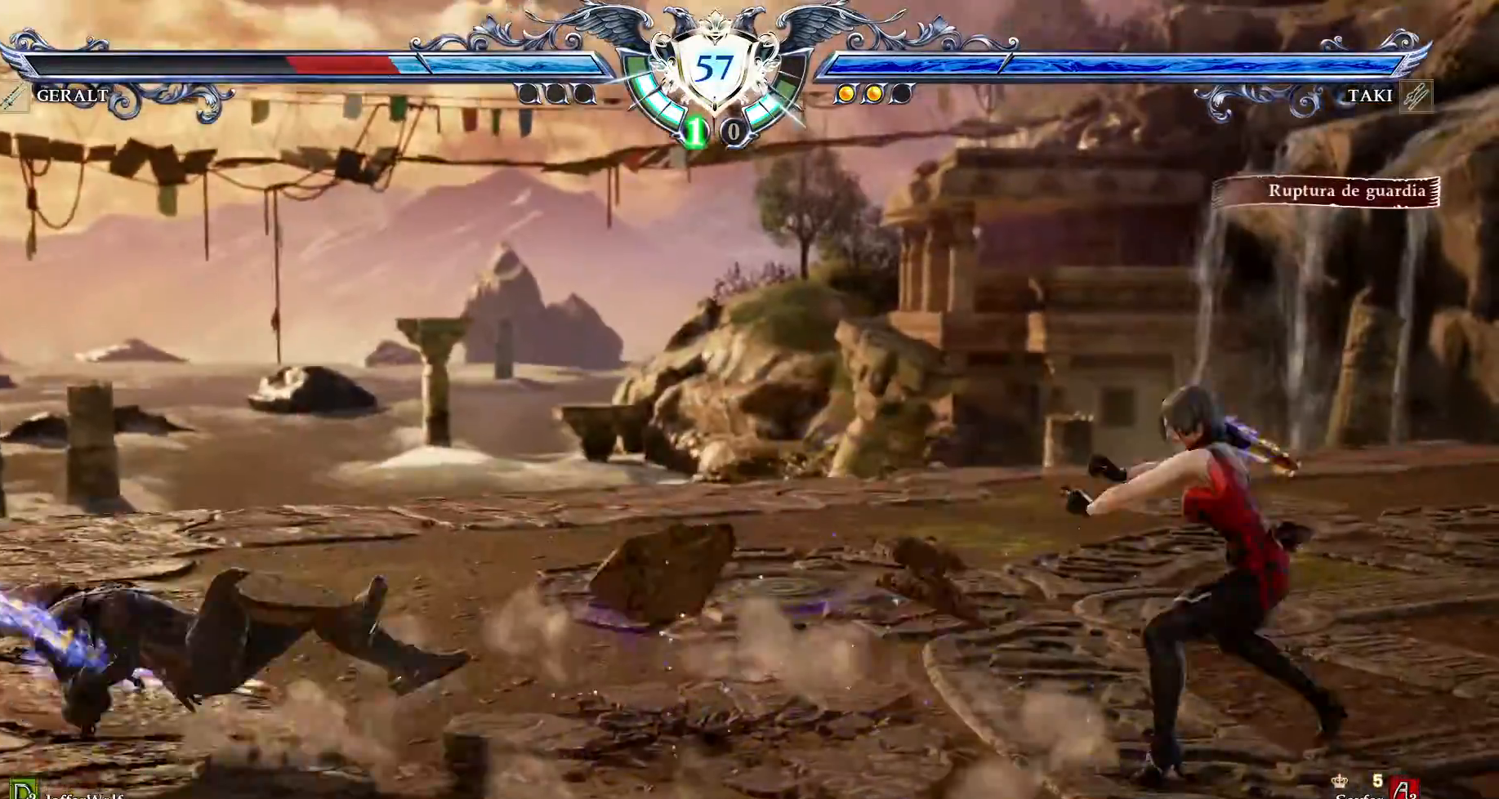
{"dt_ms": 1000, "buttons": ["DPAD_LEFT"]}
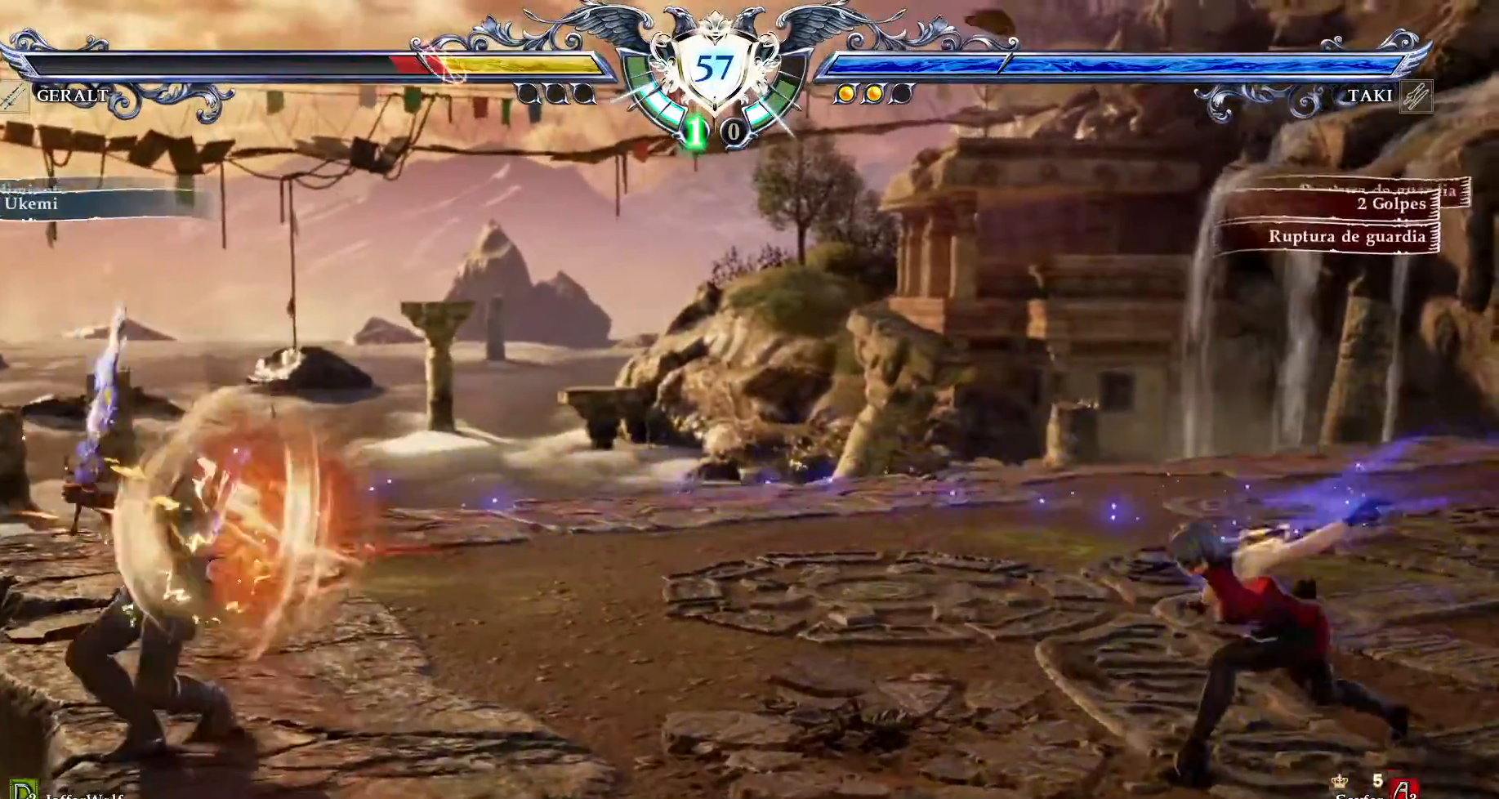
{"dt_ms": 500, "buttons": ["DPAD_LEFT"], "events": [[233, "TRIANGLE", "down"], [300, "TRIANGLE", "up"], [333, "SQUARE", "down"], [450, "SQUARE", "up"]]}
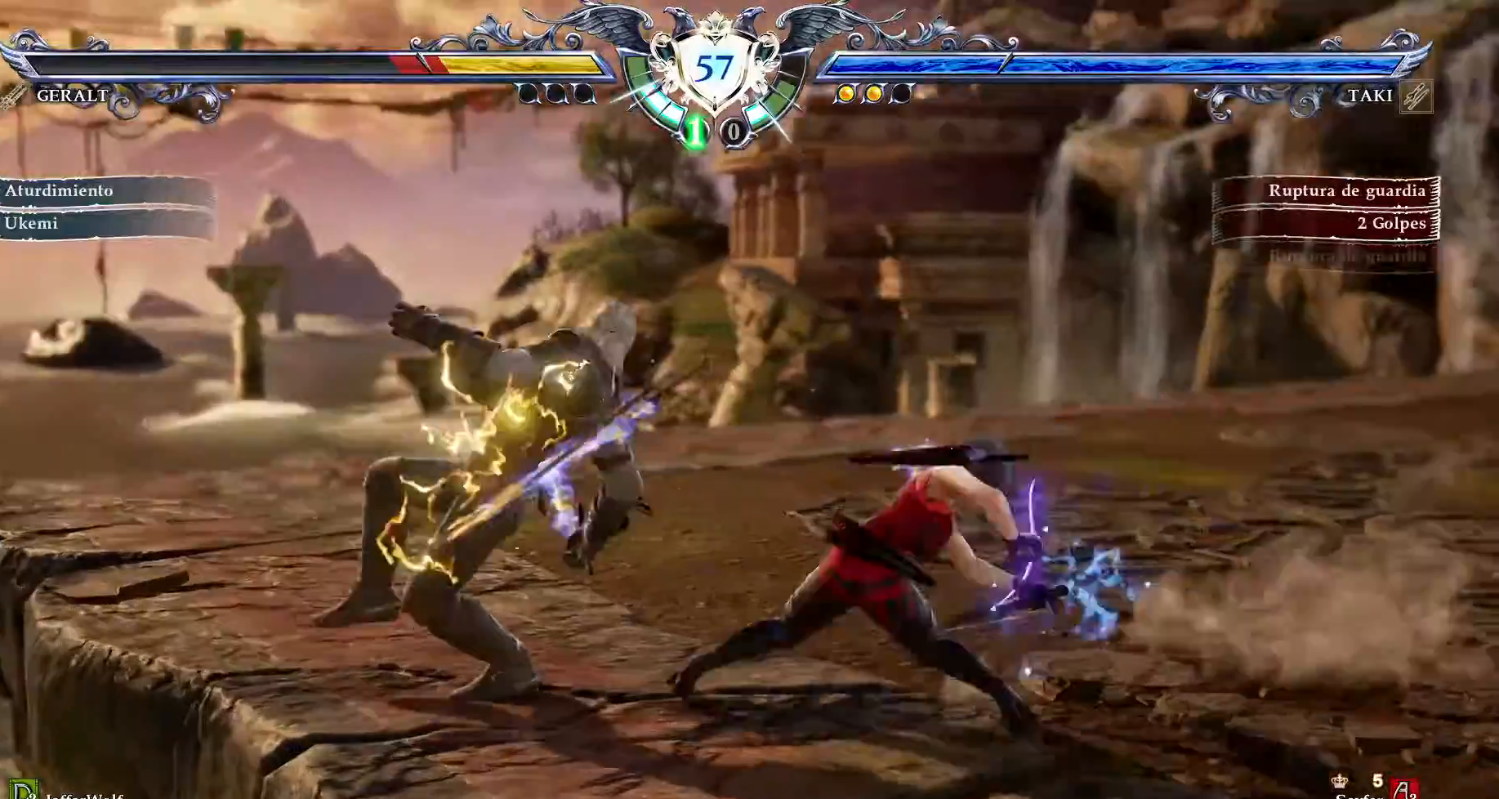
{"dt_ms": 500, "buttons": ["SQUARE", "DPAD_LEFT"], "events": [[17, "SQUARE", "down"], [217, "SQUARE", "up"], [300, "SQUARE", "down"], [383, "SQUARE", "up"], [450, "SQUARE", "down"]]}
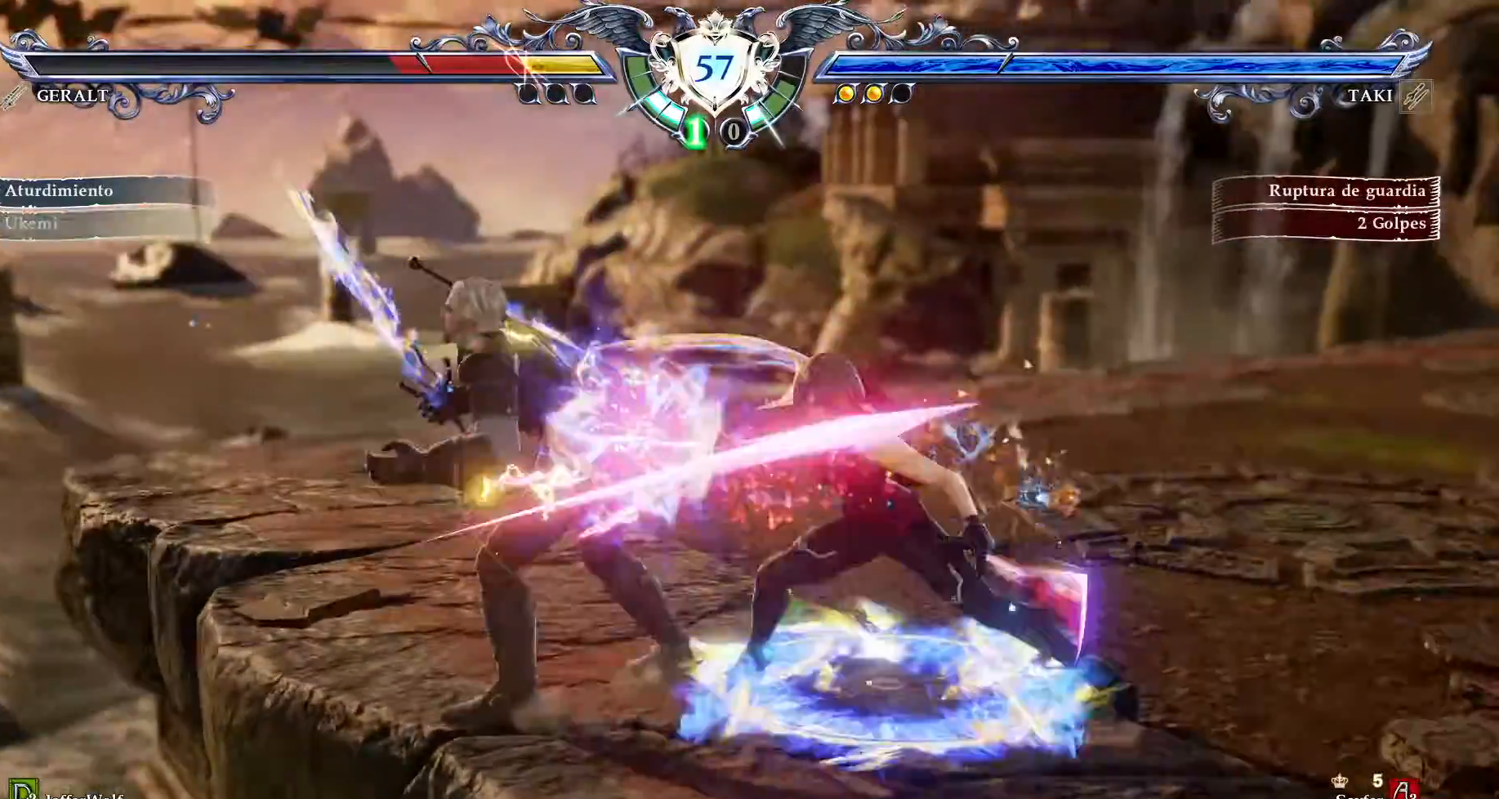
{"dt_ms": 500, "buttons": [], "events": [[17, "SQUARE", "up"], [83, "SQUARE", "down"], [150, "SQUARE", "up"], [233, "SQUARE", "down"], [383, "DPAD_LEFT", "up"], [383, "SQUARE", "up"]]}